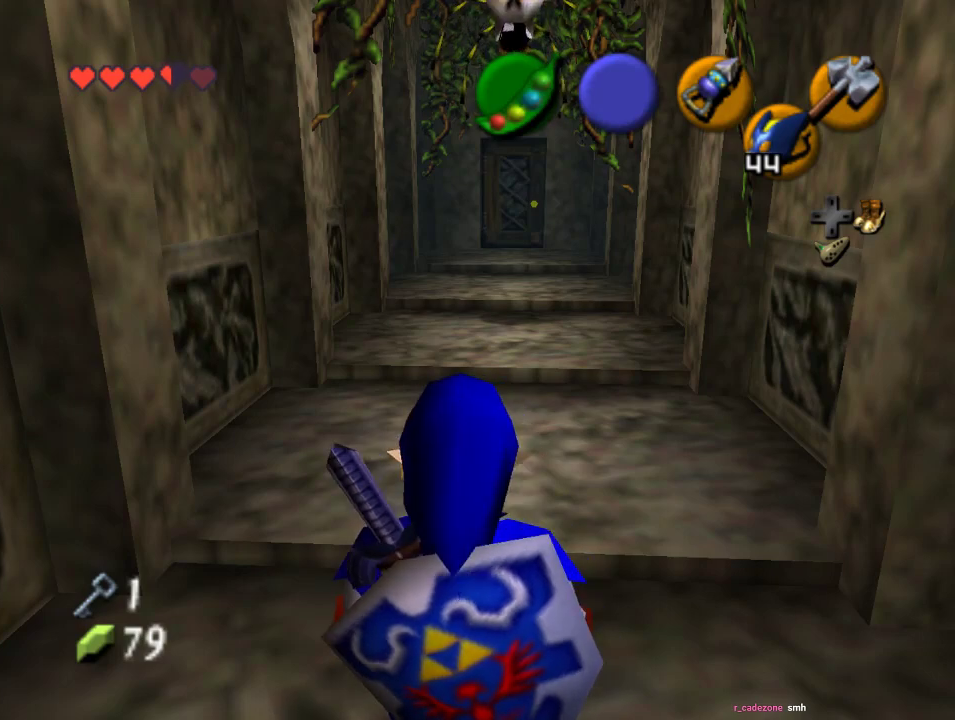
Gameplay with a controller (Nintendo layout); each line is a JSON object with the inputs held at the frame after it. "events" lists button and stick changes between this image and that frame as [ms after this image, input, new state], when the widget could be followed in between. Not read: L1 L3 R1 R3.
{"buttons": [], "left_stick": "up", "events": [[100, "left_stick", "up"]]}
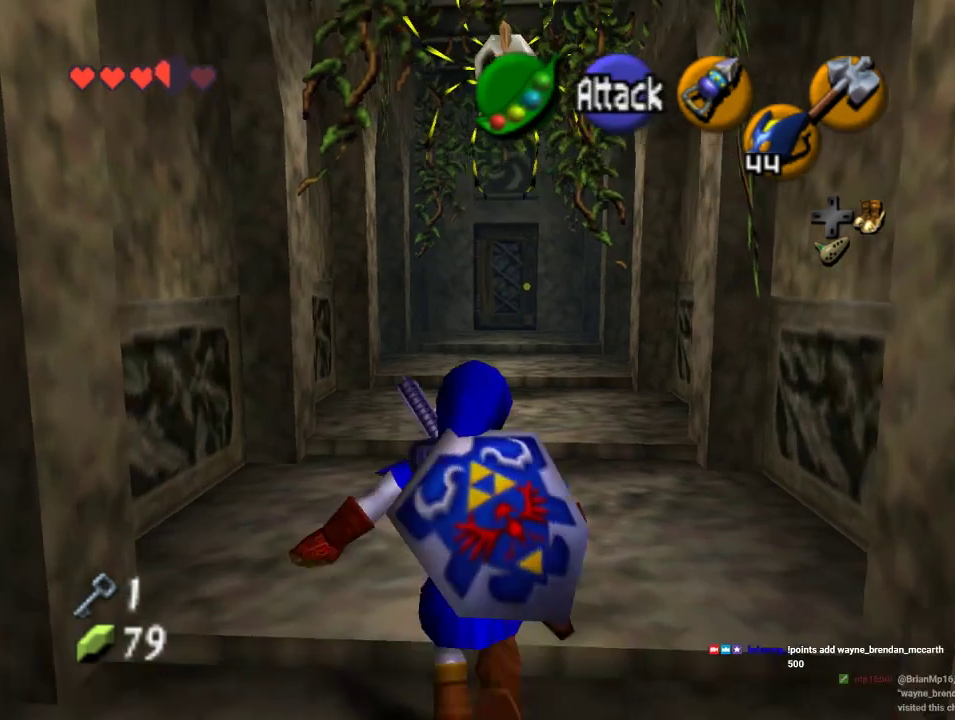
{"buttons": [], "left_stick": "up", "events": []}
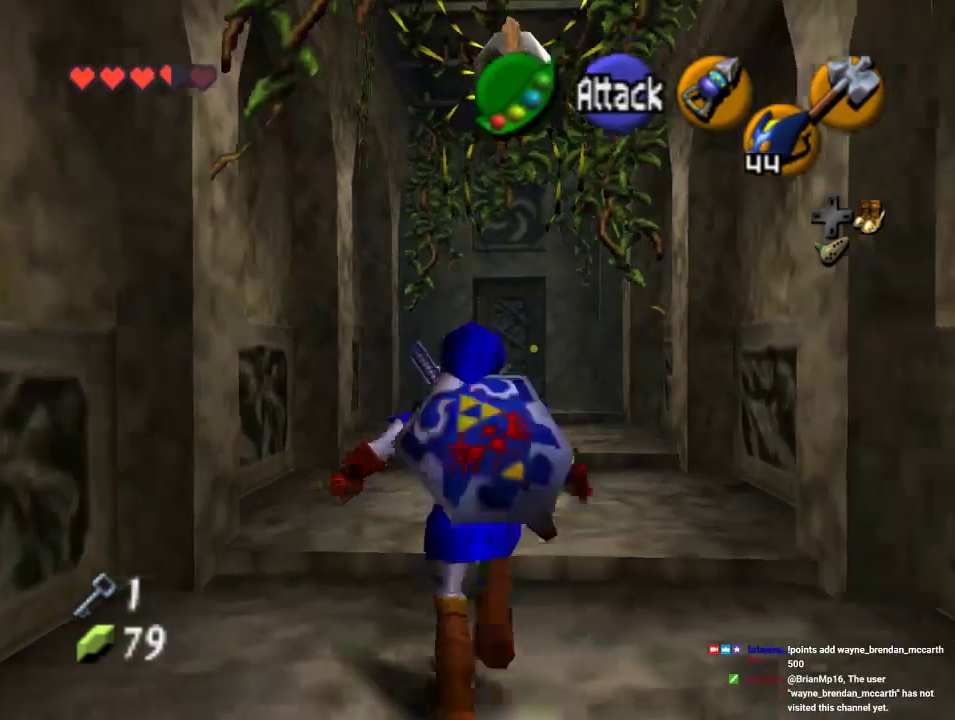
{"buttons": ["Z"], "left_stick": "center", "events": [[33, "left_stick", "center"], [100, "Z", "down"]]}
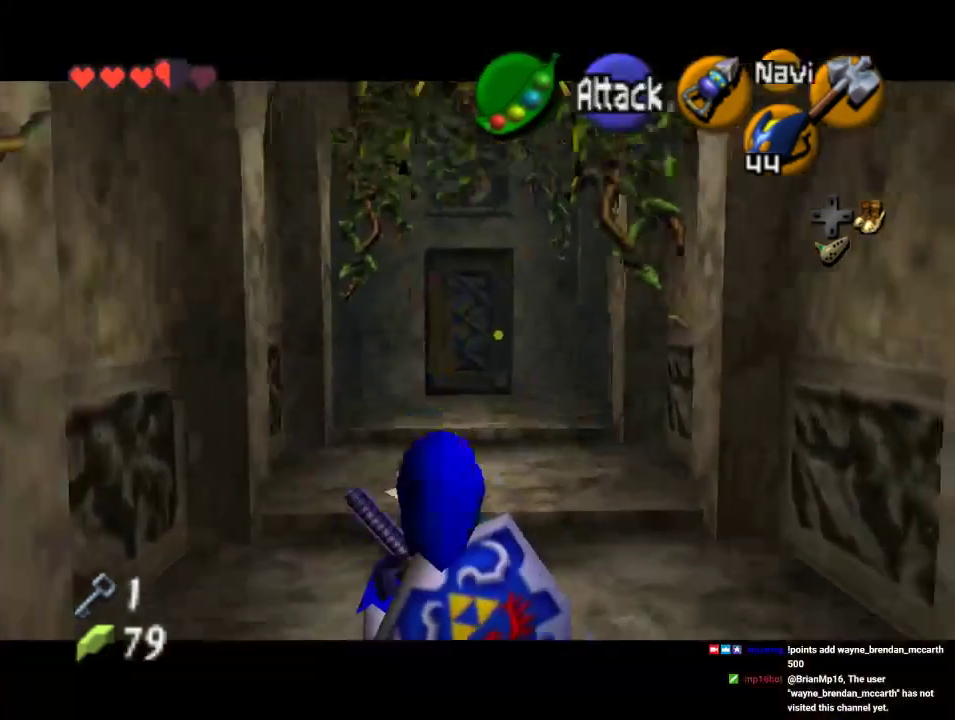
{"buttons": ["Z", "C_LEFT"], "left_stick": "center", "events": [[300, "C_LEFT", "down"]]}
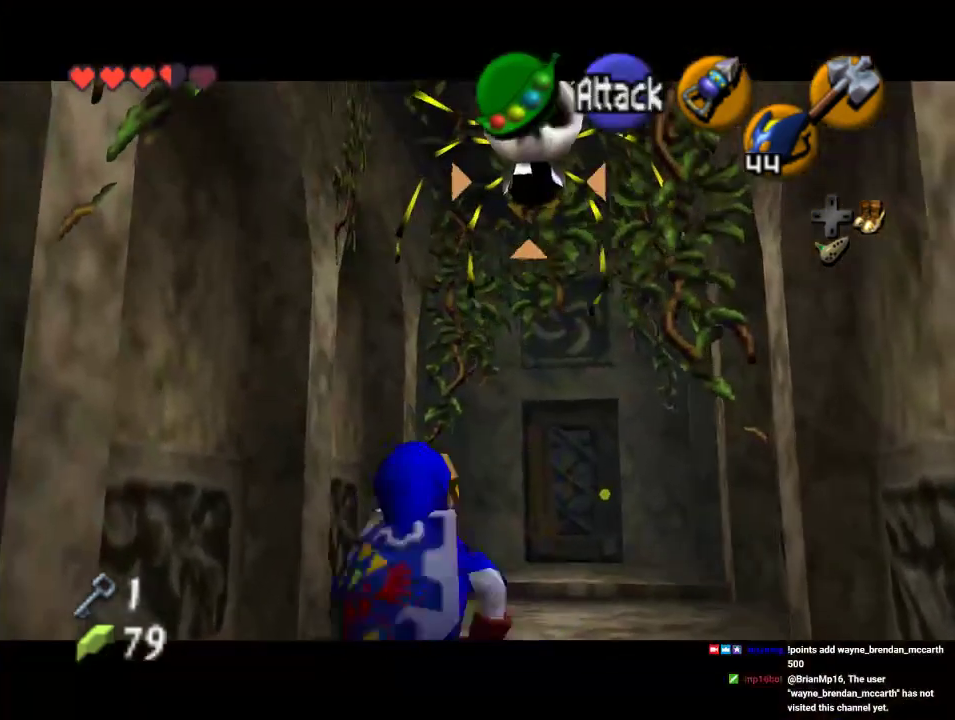
{"buttons": ["Z", "C_LEFT"], "left_stick": "center", "events": []}
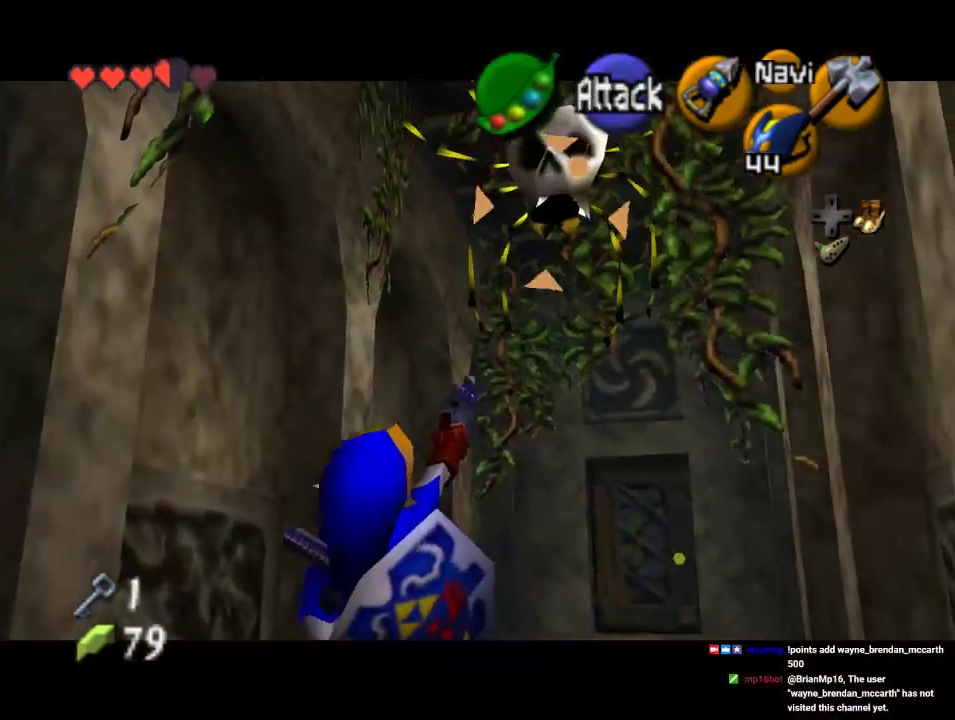
{"buttons": ["Z"], "left_stick": "center", "events": [[200, "C_LEFT", "up"]]}
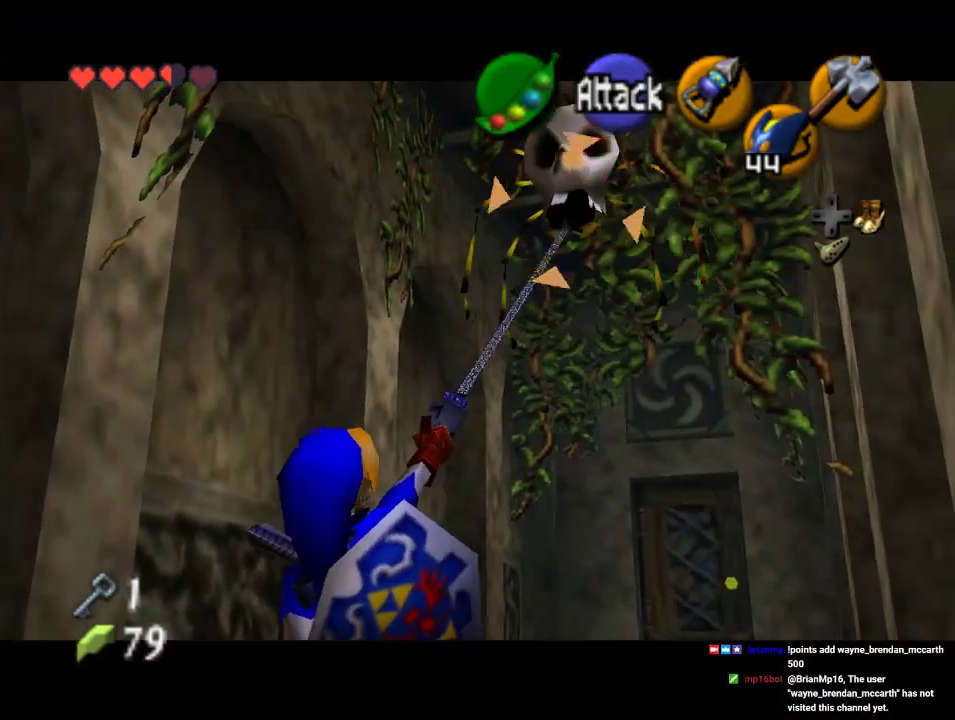
{"buttons": [], "left_stick": "center", "events": [[33, "Z", "up"]]}